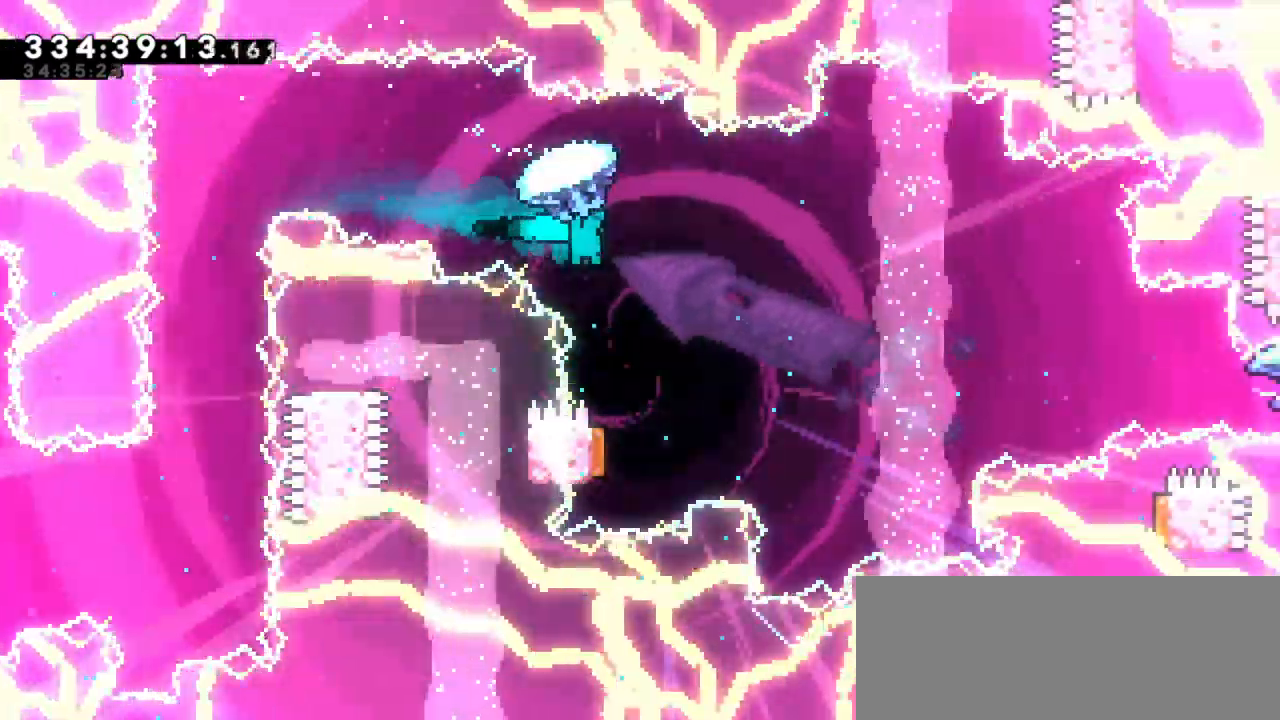
Gameplay with keyboard; each line is a JSON object with the keys held at the frame after it. "events" lists presses ("down") and releases ("up") of "dash", "demo", "down", "jump", "jump2", "left", "right" and "up" between this image and that frame as [ms after this image, input, new state], when the widget could be followed in between. No other keys are recorded. Mouse input is not recorded. Key names are as the overlay labels them; some are game actions (e.g. jump) rather than physical keys. Not read: grab.
{"keys": [], "events": []}
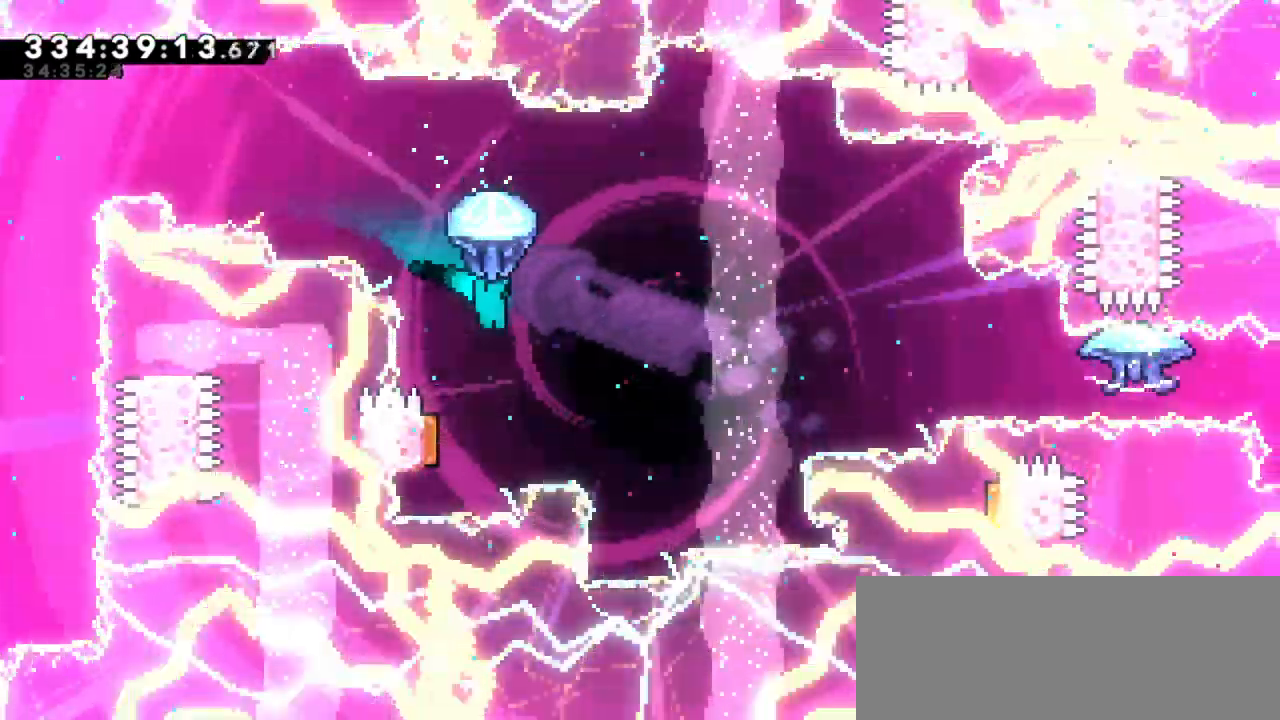
{"keys": [], "events": []}
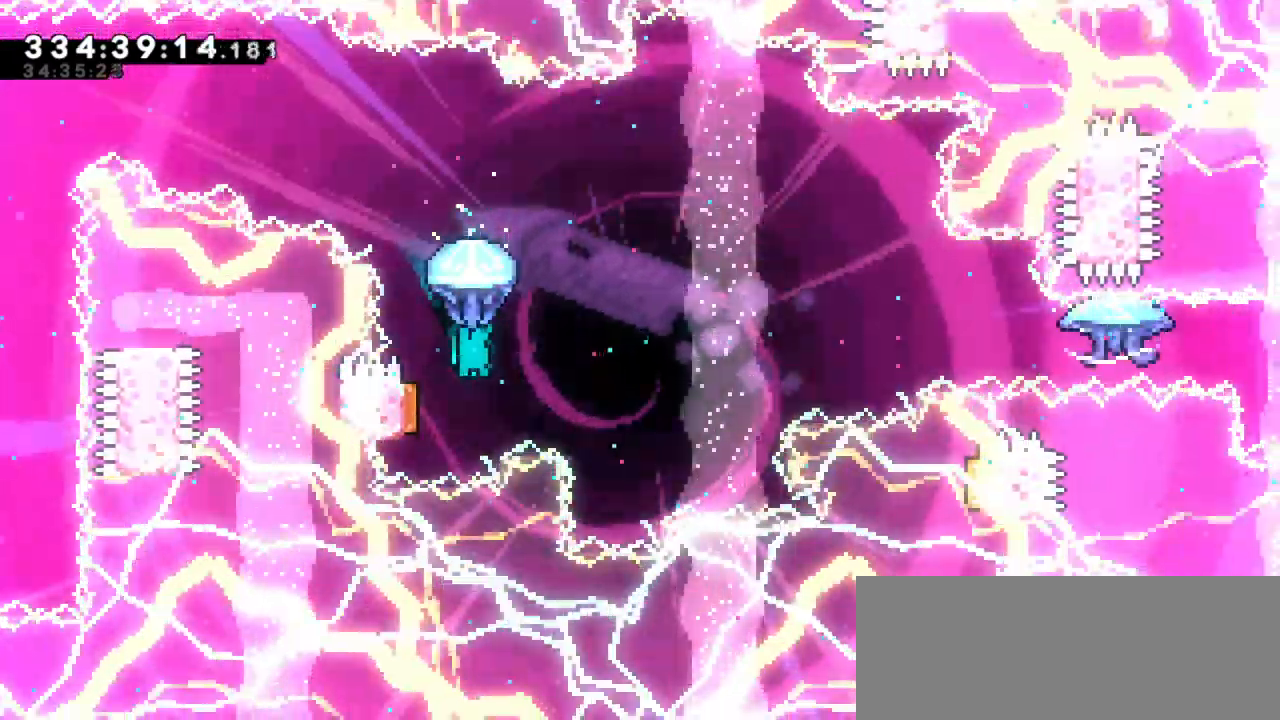
{"keys": ["right"], "events": [[84, "left", "down"], [367, "right", "down"], [417, "left", "up"]]}
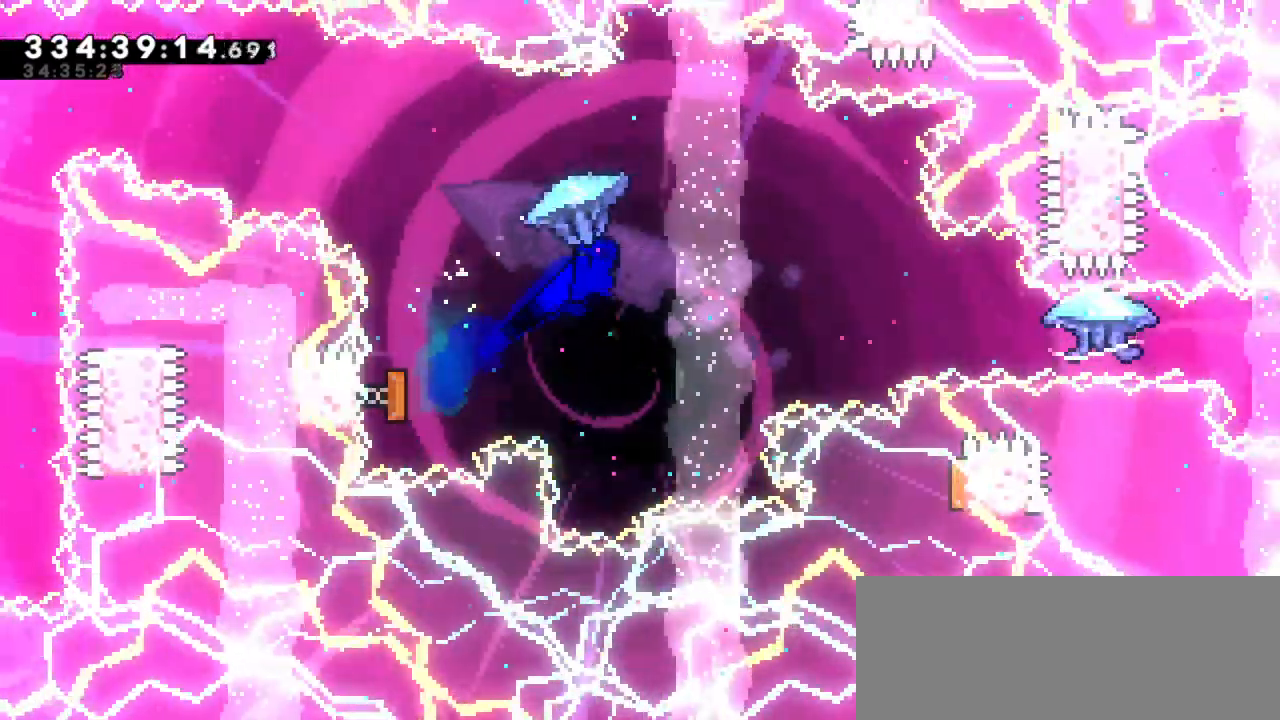
{"keys": ["dash", "right"], "events": [[500, "dash", "down"]]}
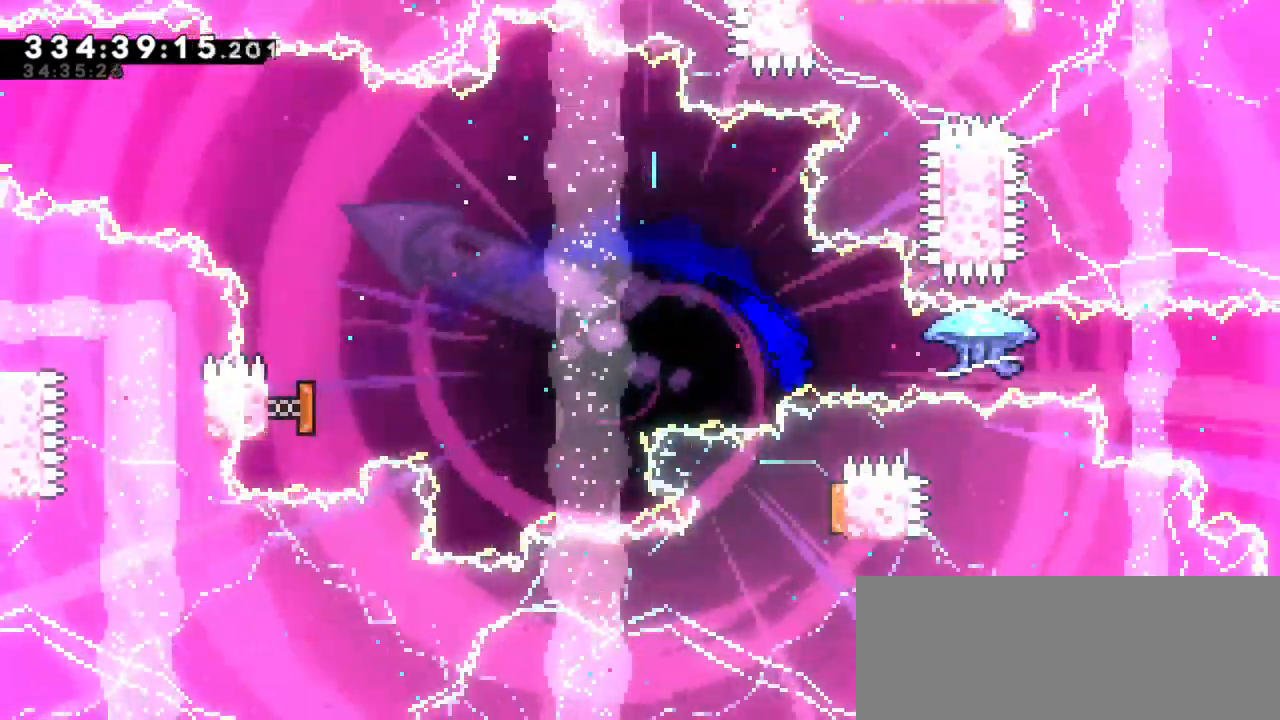
{"keys": ["right"], "events": [[167, "dash", "up"]]}
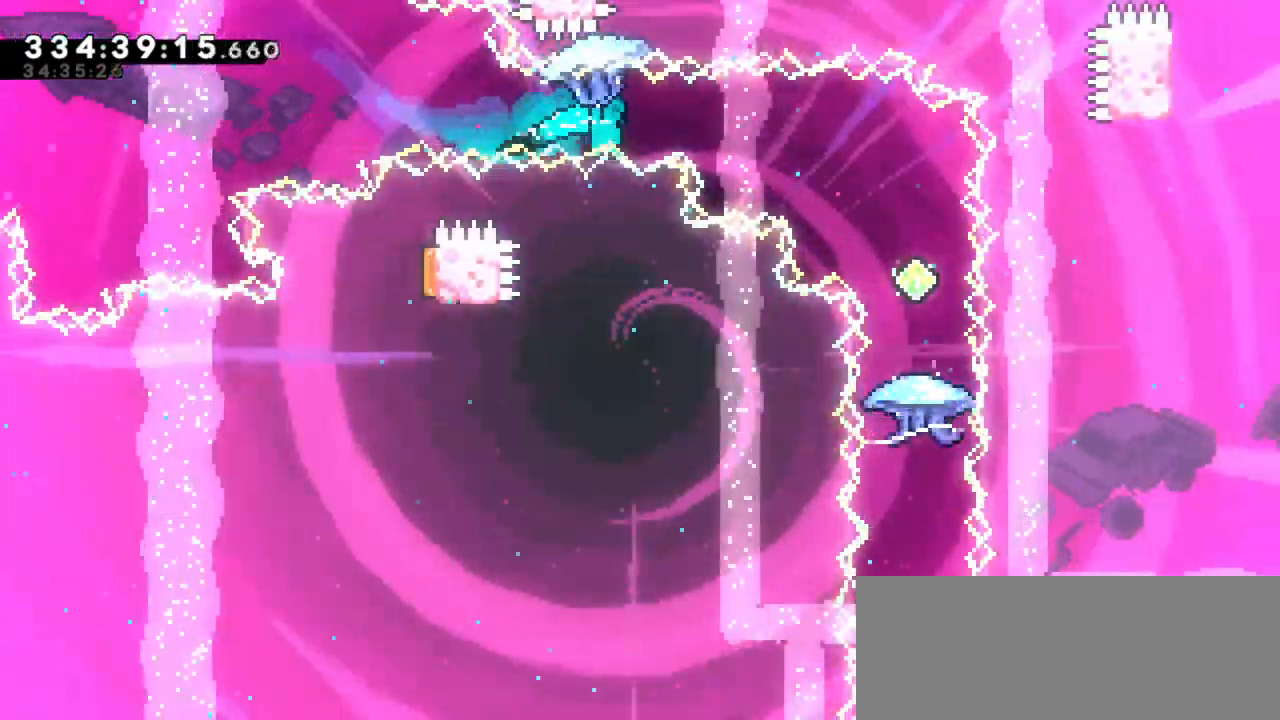
{"keys": [], "events": [[284, "right", "up"]]}
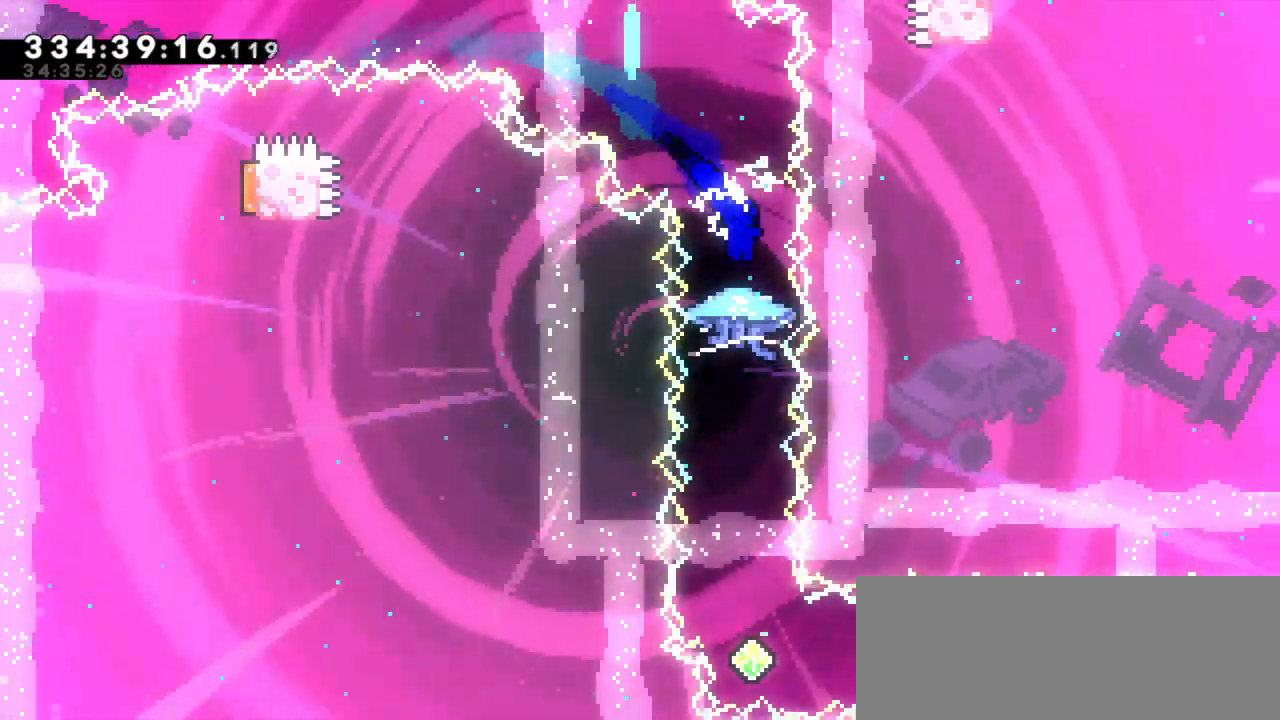
{"keys": [], "events": []}
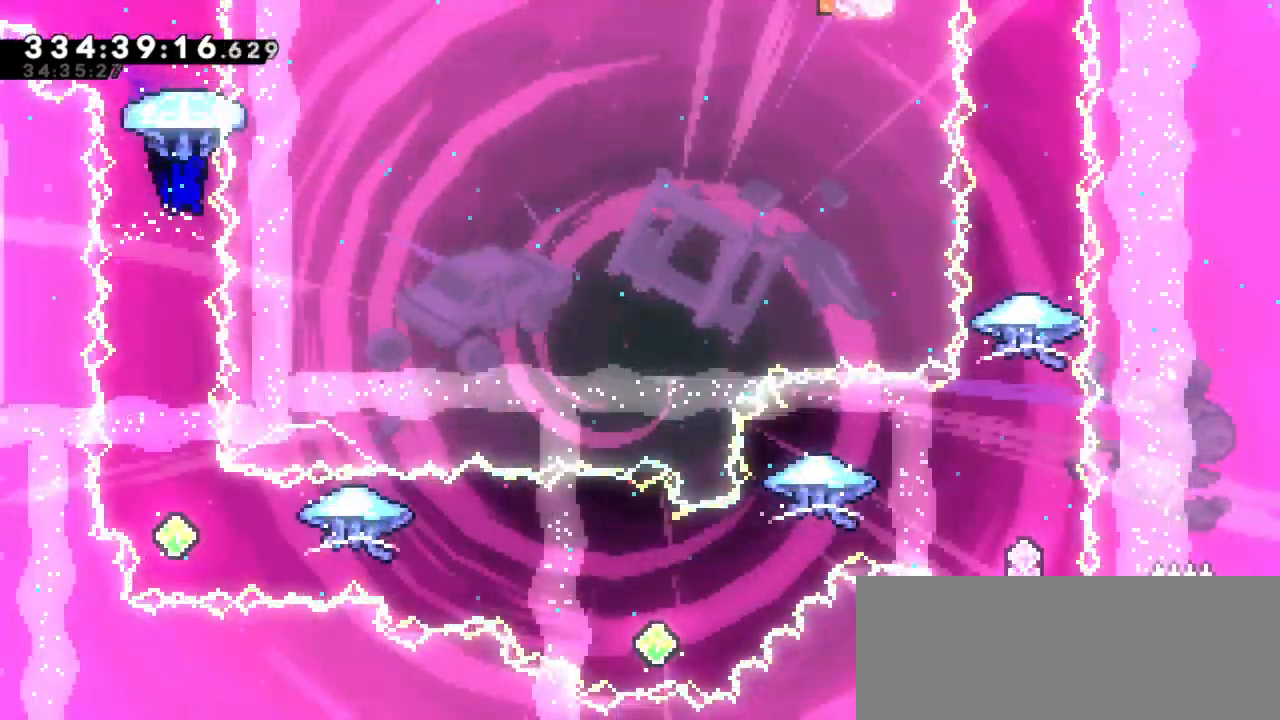
{"keys": [], "events": [[284, "right", "down"], [350, "right", "up"]]}
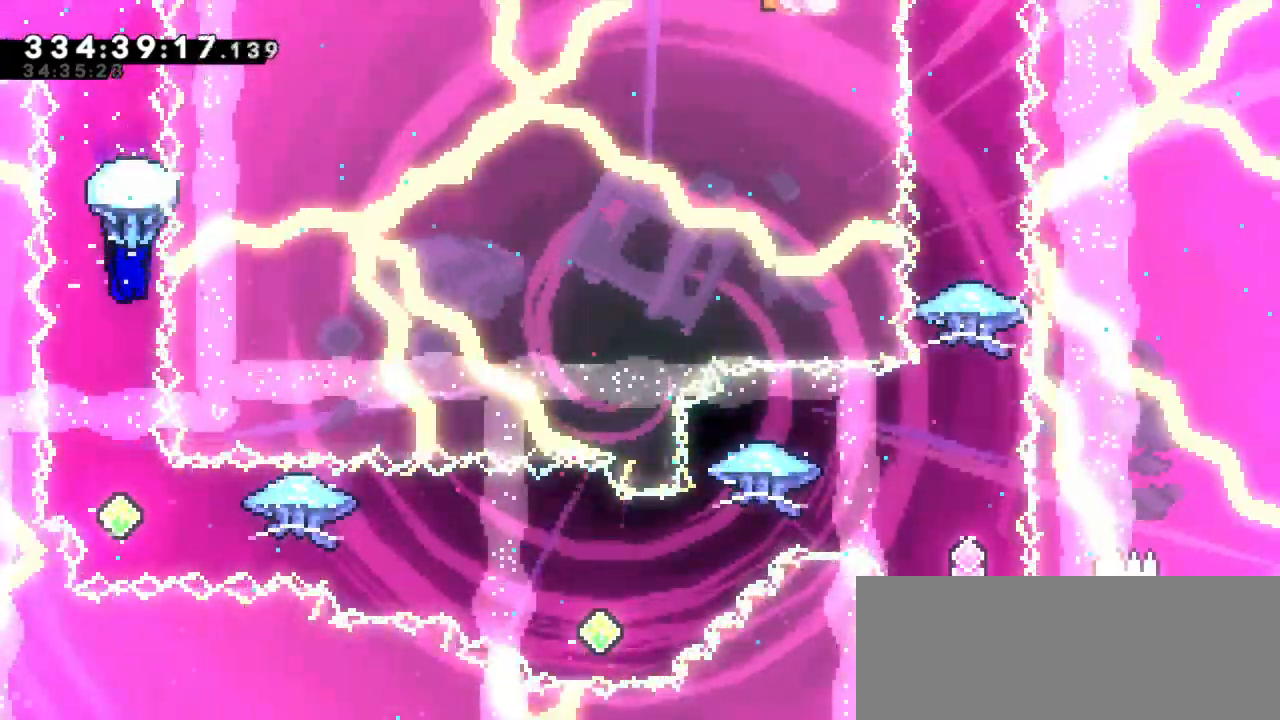
{"keys": [], "events": []}
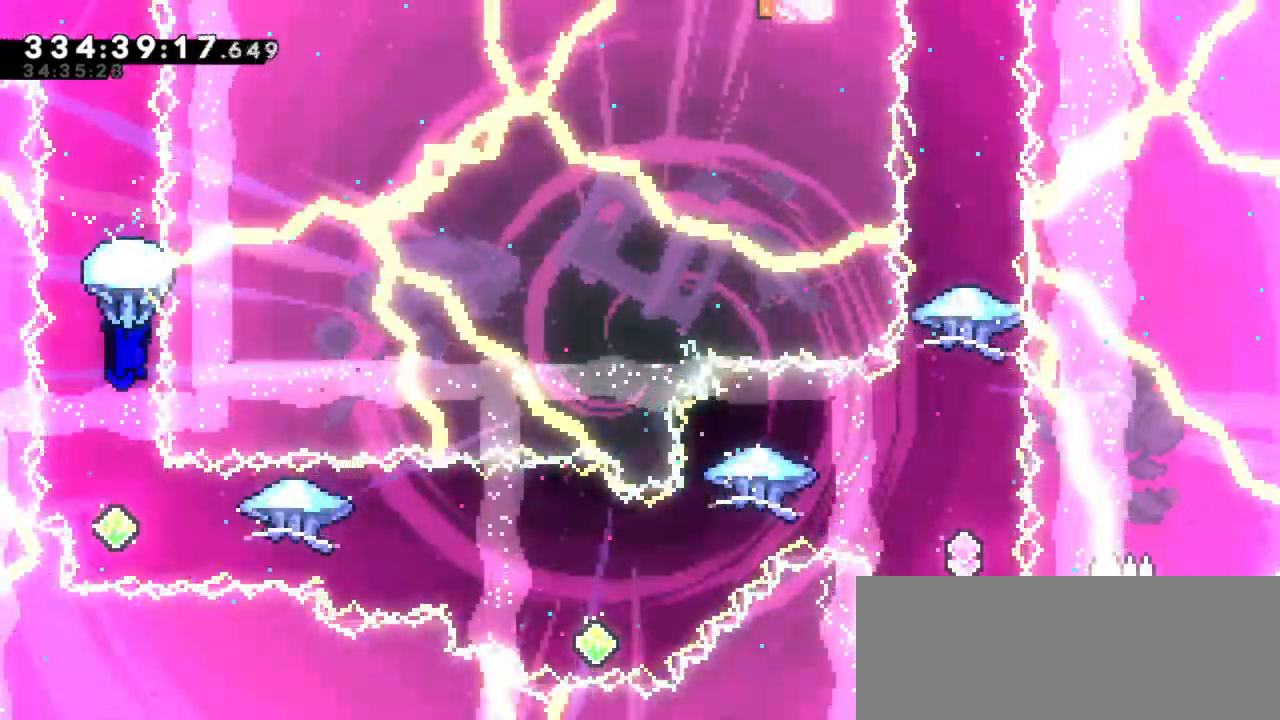
{"keys": [], "events": []}
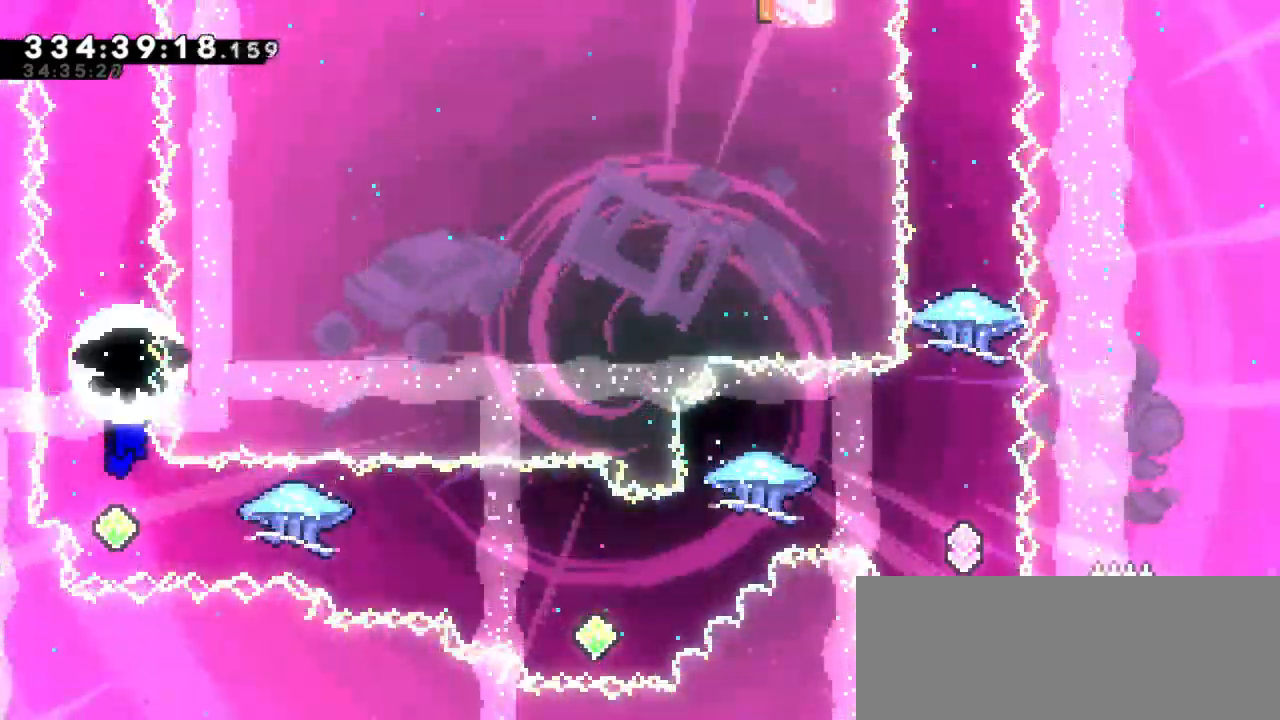
{"keys": ["right"], "events": [[250, "dash", "down"], [250, "right", "down"], [417, "dash", "up"]]}
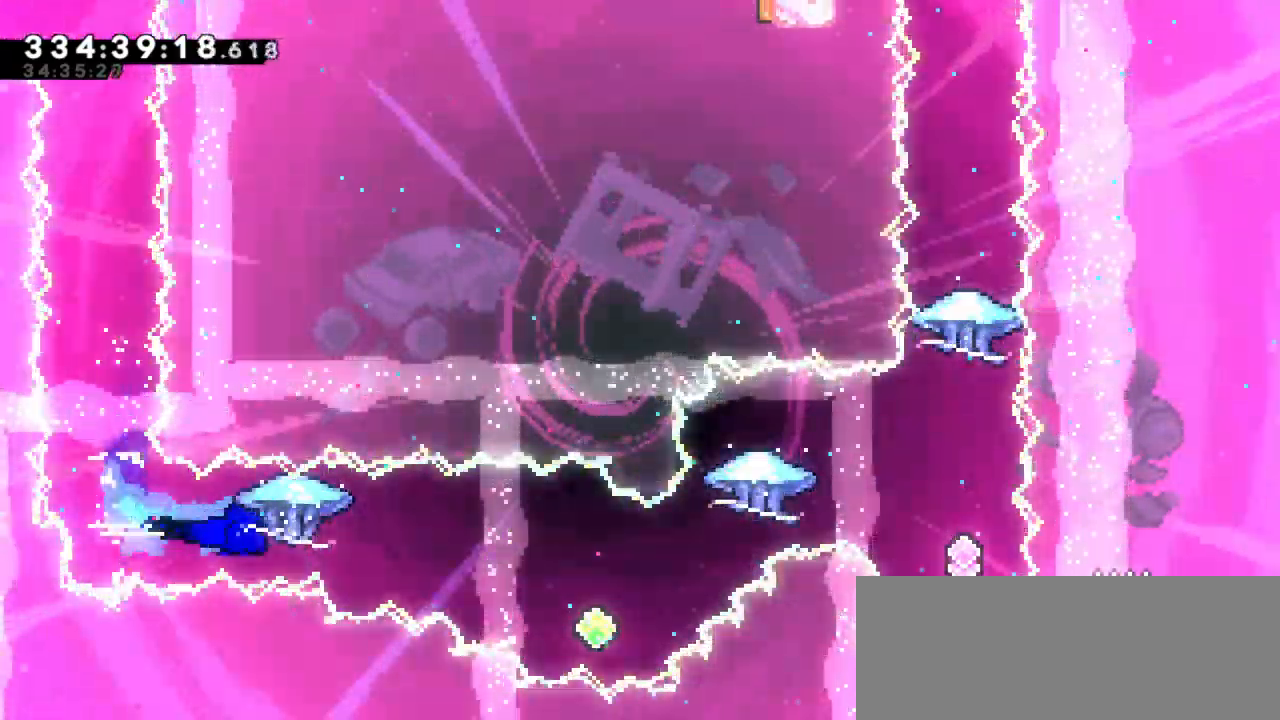
{"keys": ["right"], "events": []}
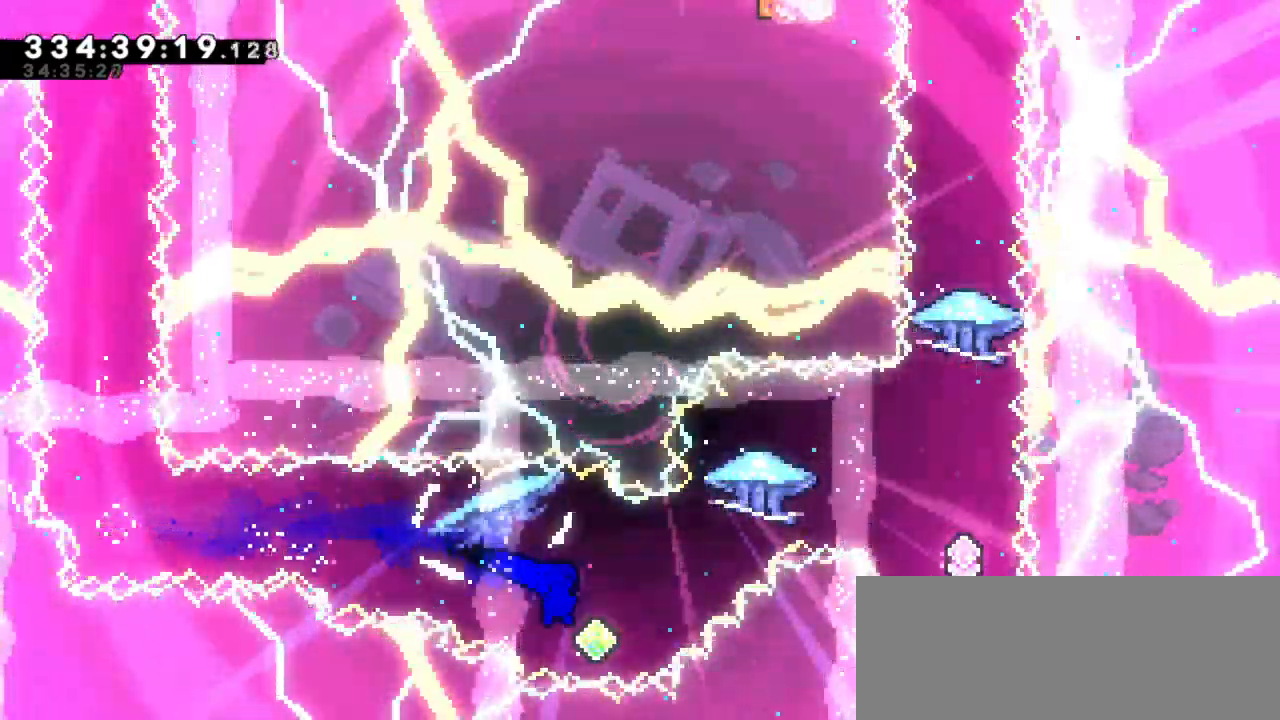
{"keys": ["right", "up"], "events": [[50, "dash", "down"], [50, "up", "down"], [234, "dash", "up"]]}
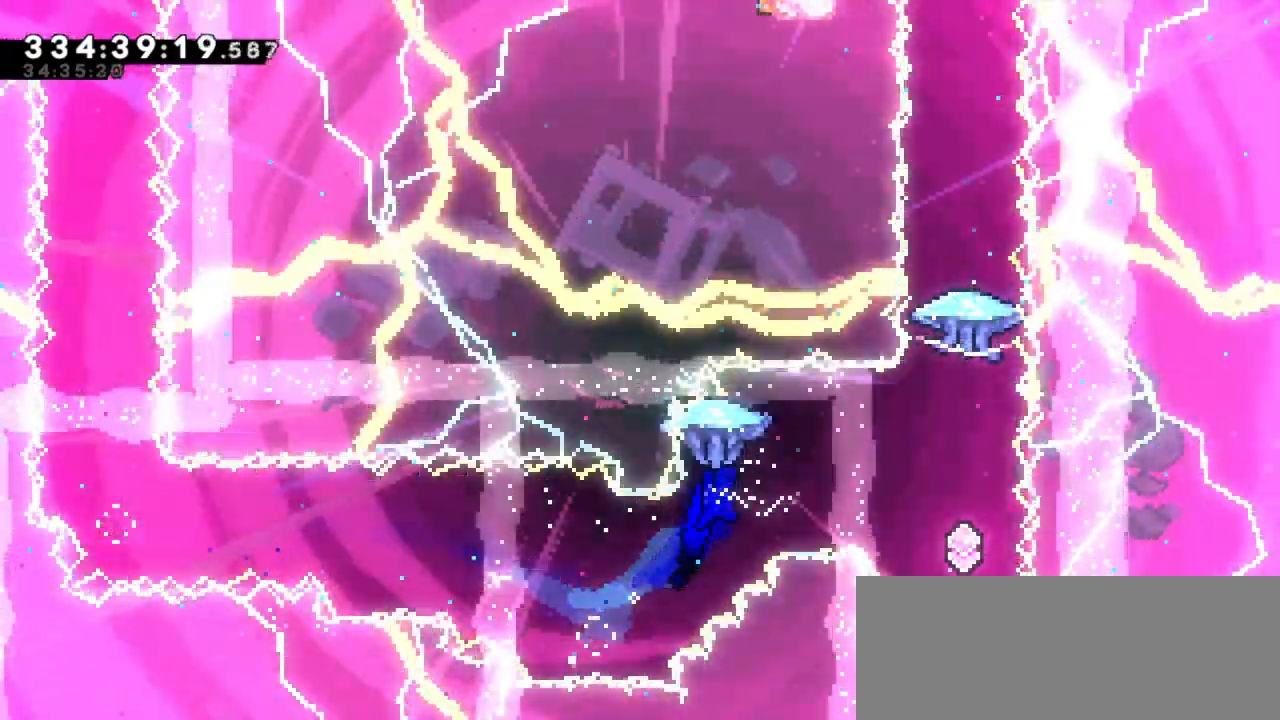
{"keys": ["right", "up"], "events": []}
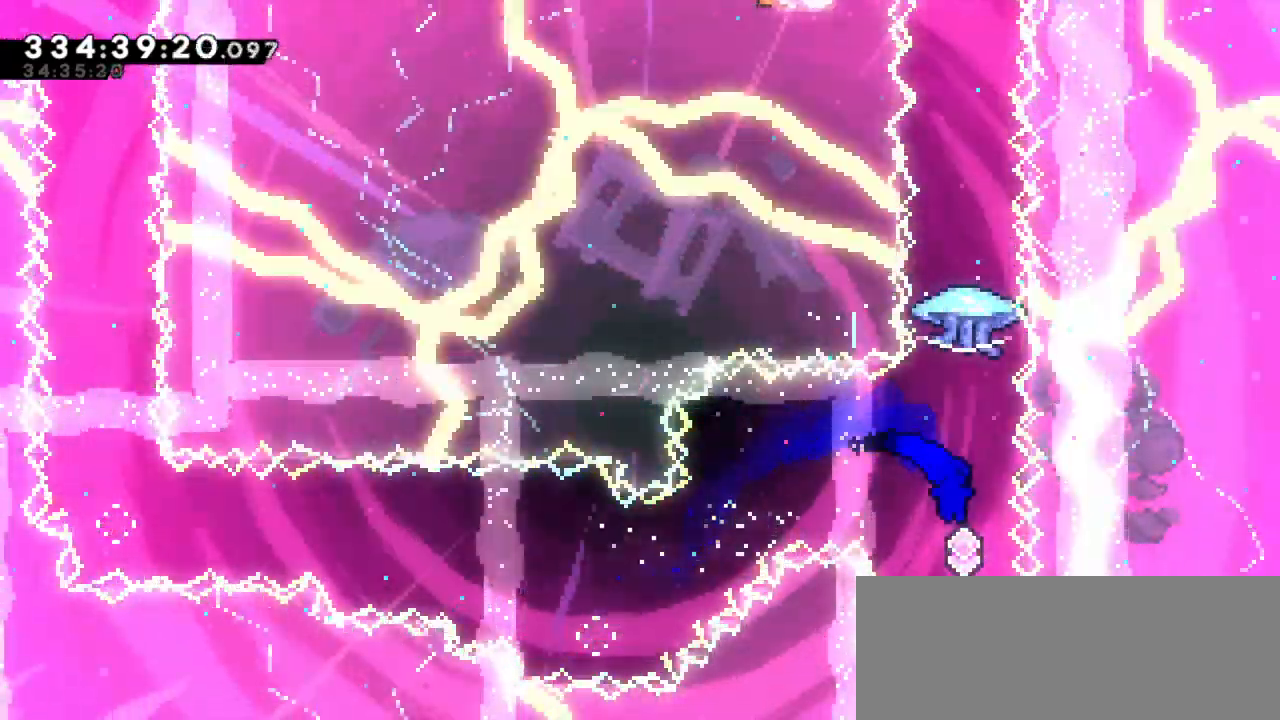
{"keys": [], "events": [[67, "dash", "down"], [84, "right", "up"], [250, "dash", "up"], [467, "up", "up"]]}
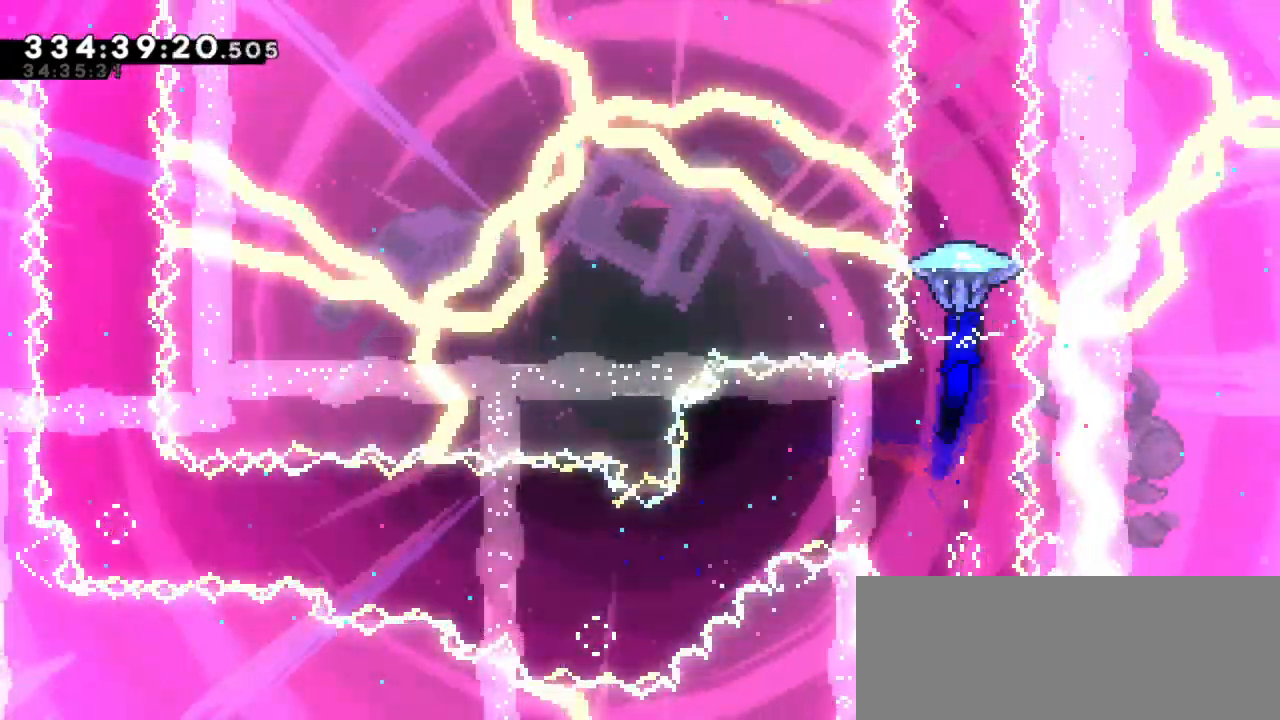
{"keys": ["down"], "events": [[434, "down", "down"]]}
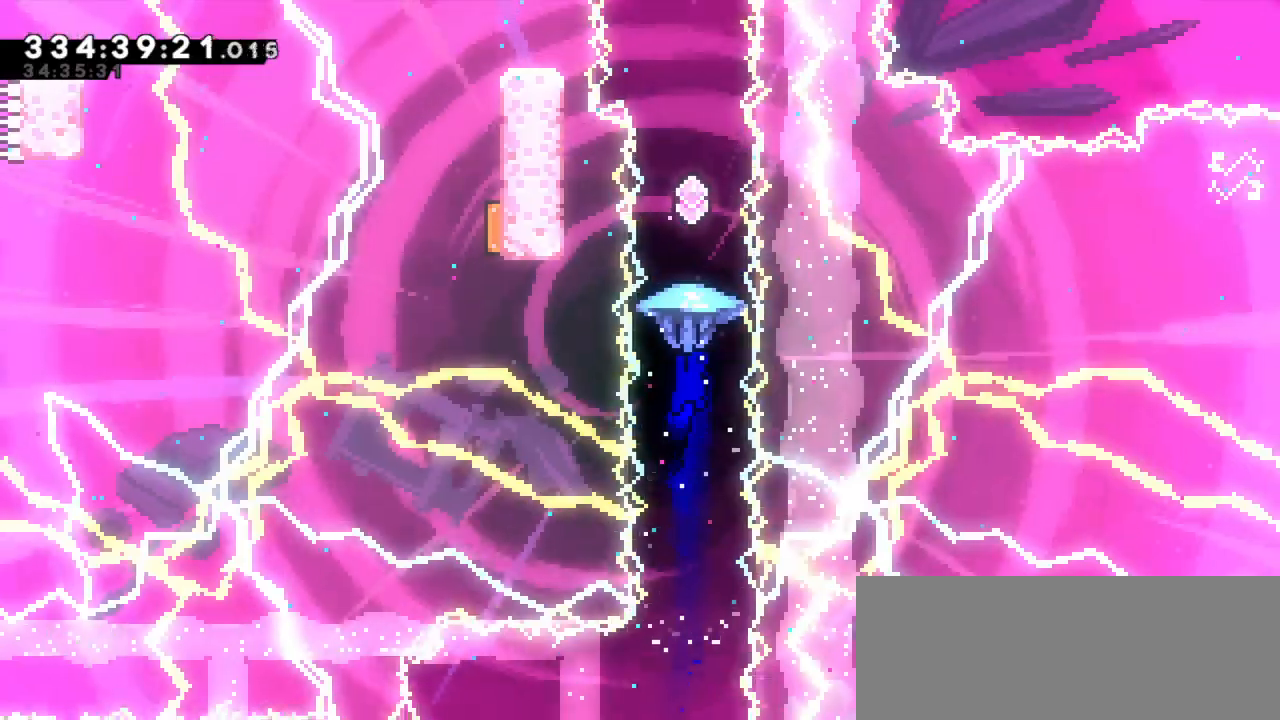
{"keys": [], "events": [[134, "down", "up"], [267, "dash", "down"], [267, "up", "down"], [417, "up", "up"], [450, "dash", "up"]]}
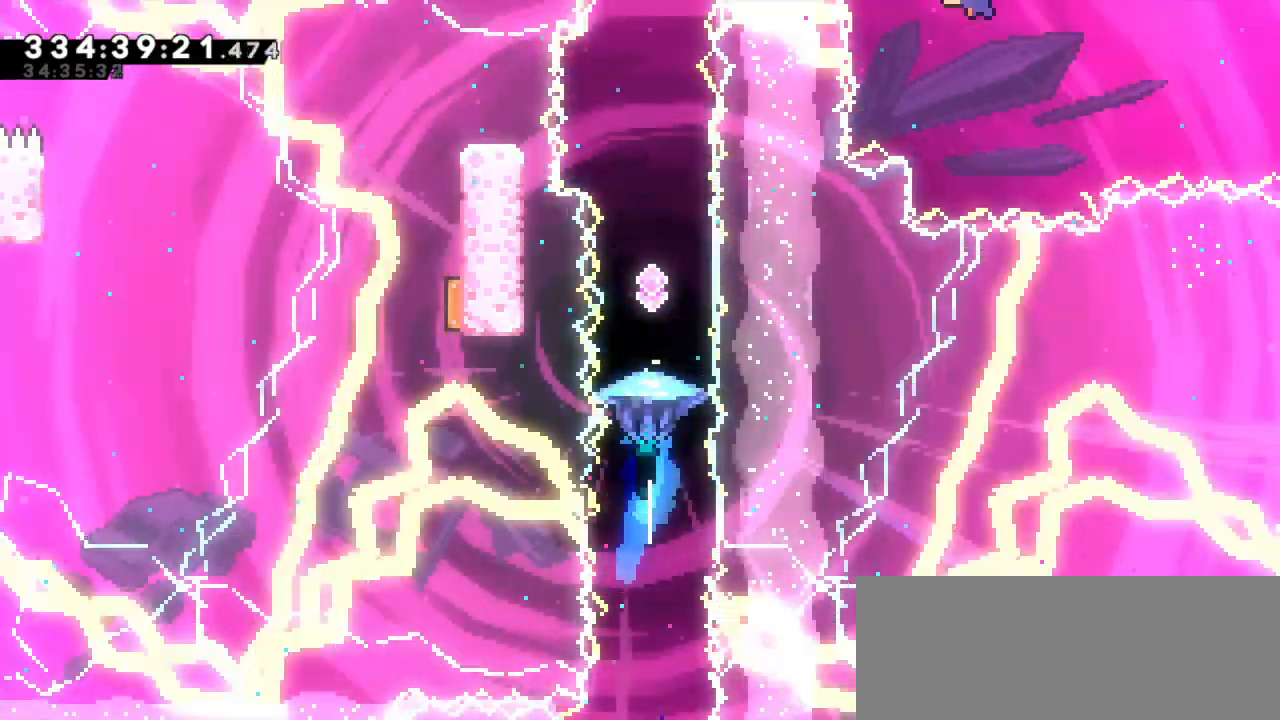
{"keys": [], "events": []}
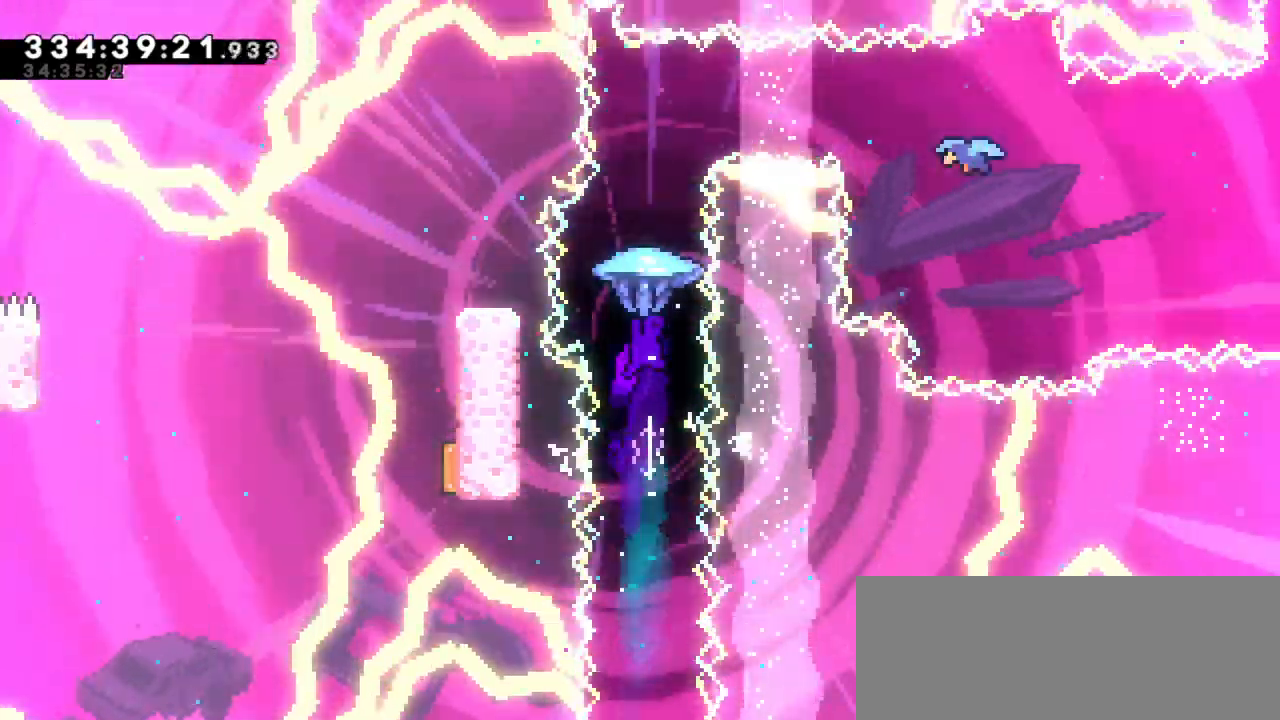
{"keys": ["right"], "events": [[167, "up", "down"], [284, "dash", "down"], [450, "dash", "up"], [484, "right", "down"], [484, "up", "up"]]}
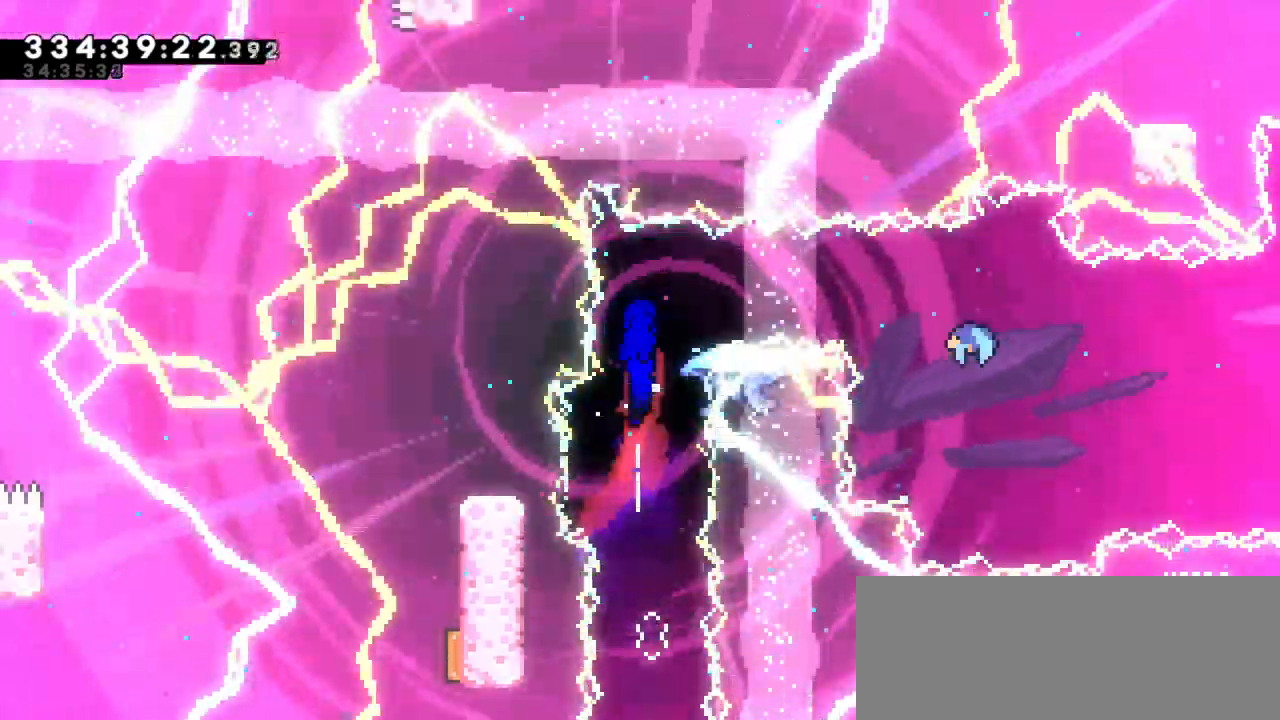
{"keys": ["right"], "events": [[200, "dash", "down"], [384, "dash", "up"]]}
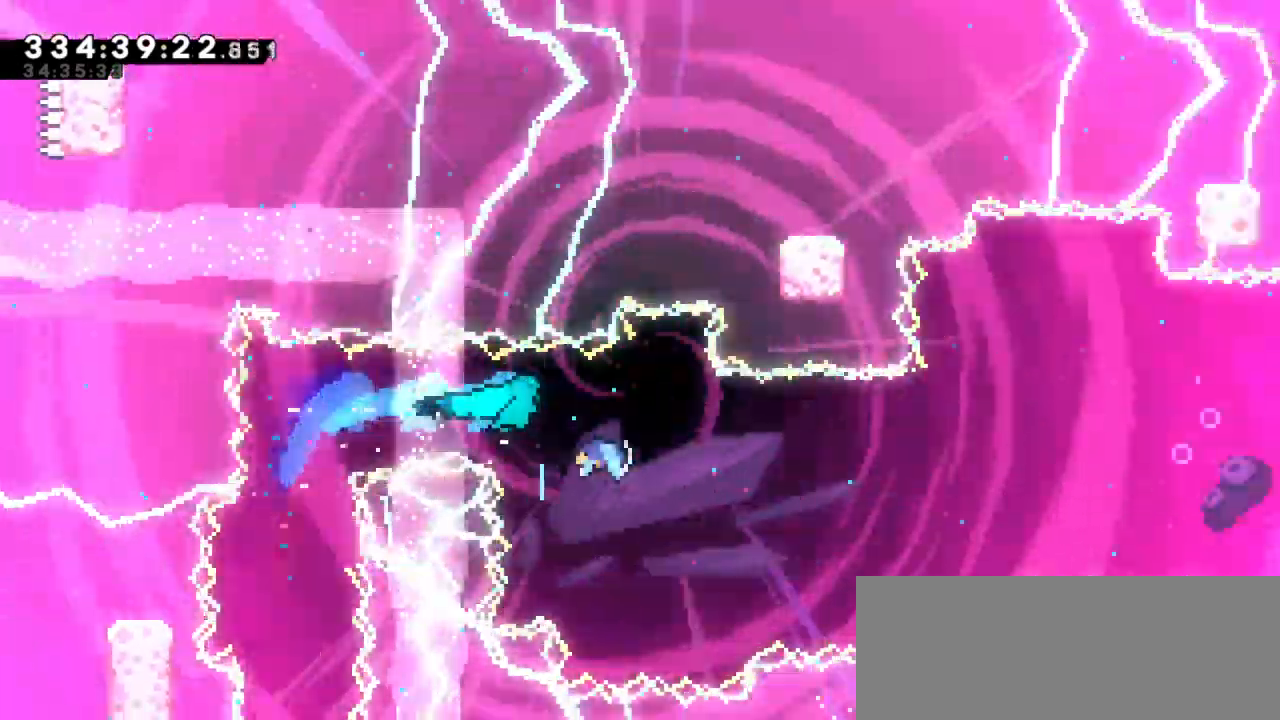
{"keys": ["right"], "events": []}
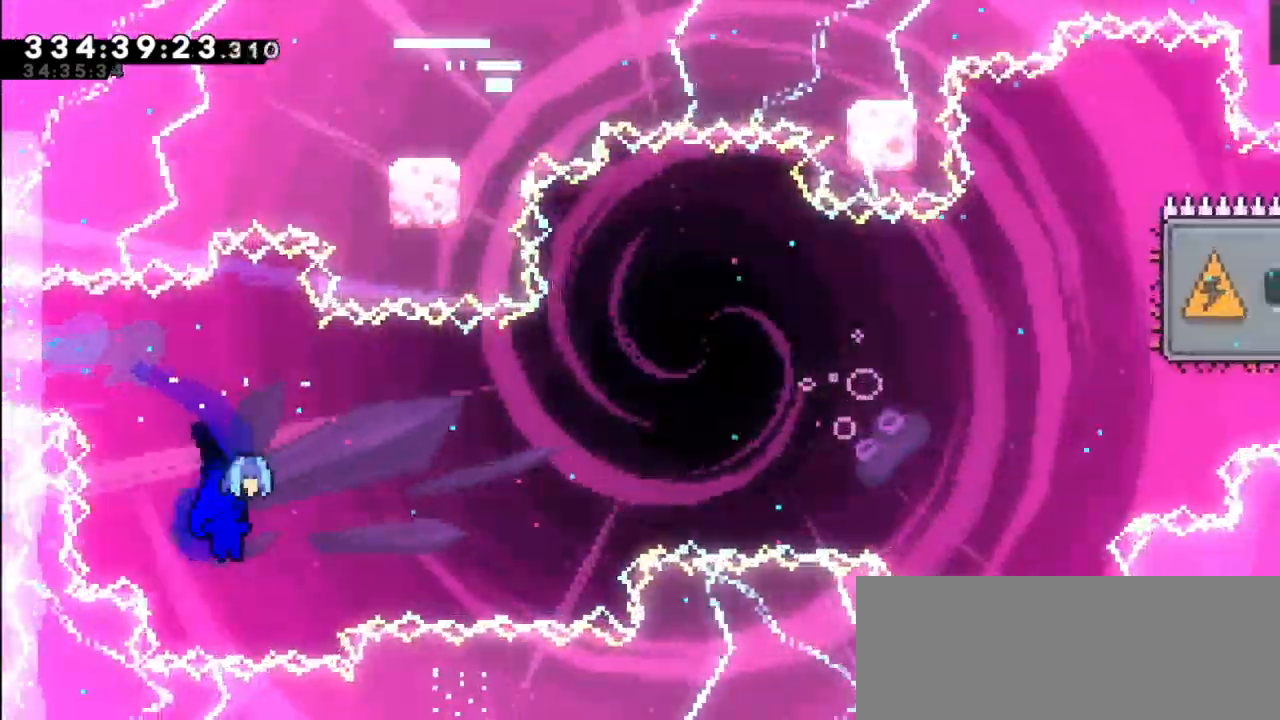
{"keys": ["right"], "events": []}
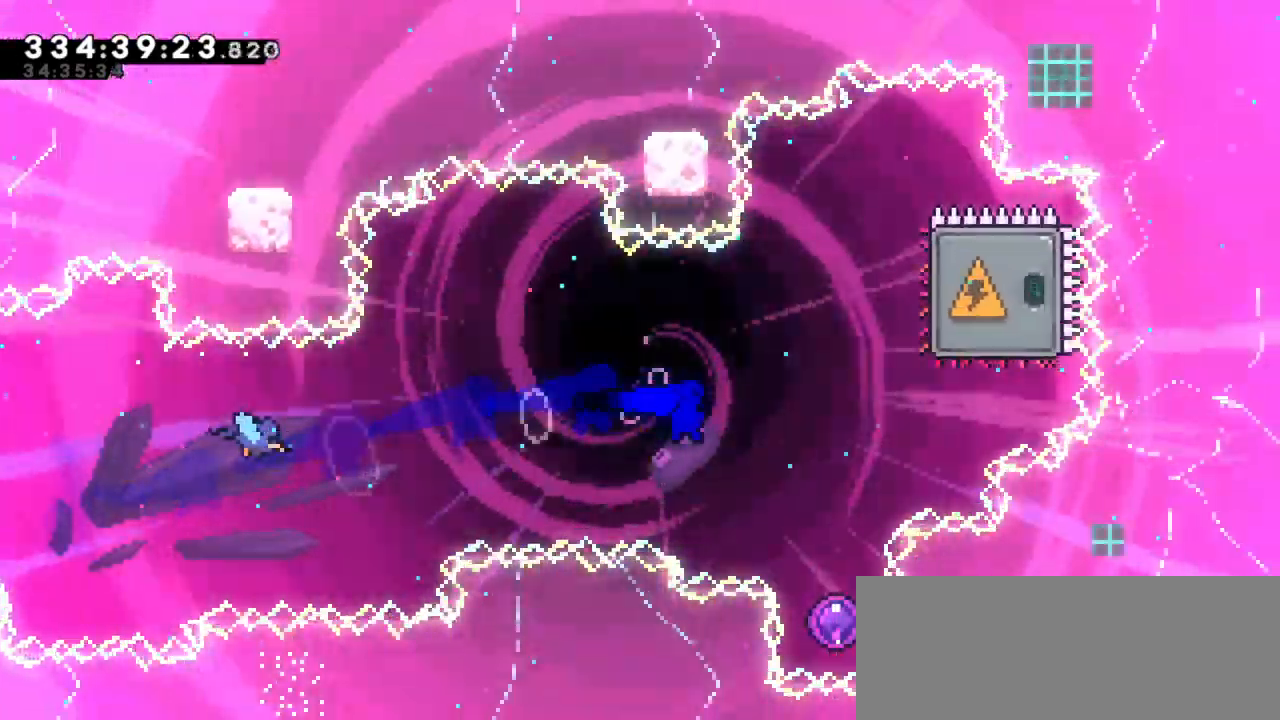
{"keys": ["left"], "events": [[84, "dash", "down"], [100, "up", "down"], [284, "dash", "up"], [300, "left", "down"], [317, "right", "up"], [334, "up", "up"]]}
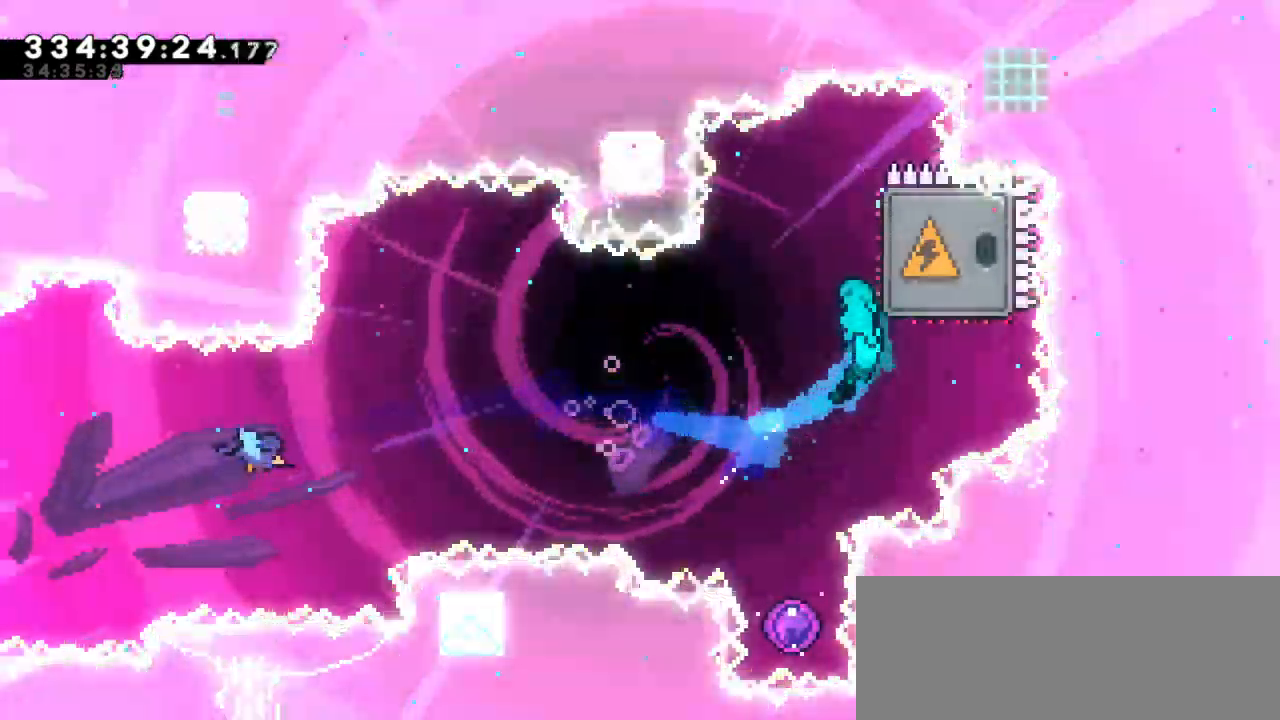
{"keys": [], "events": [[184, "left", "up"]]}
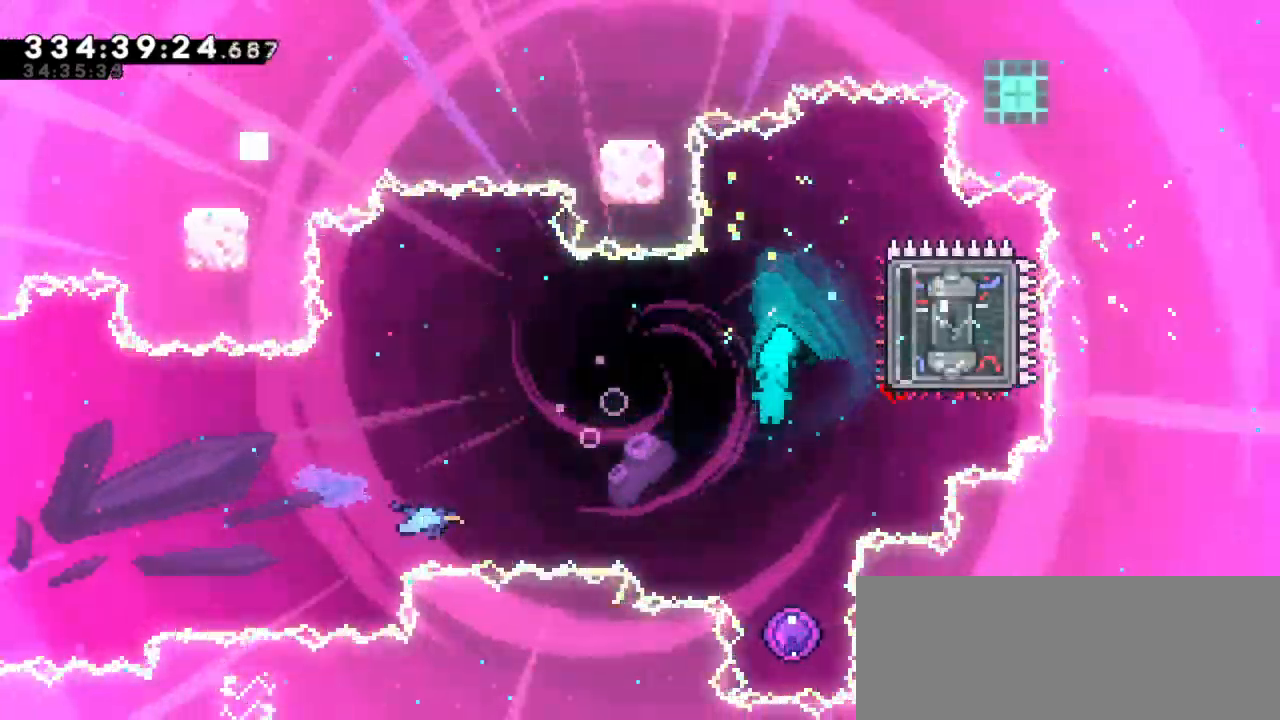
{"keys": [], "events": []}
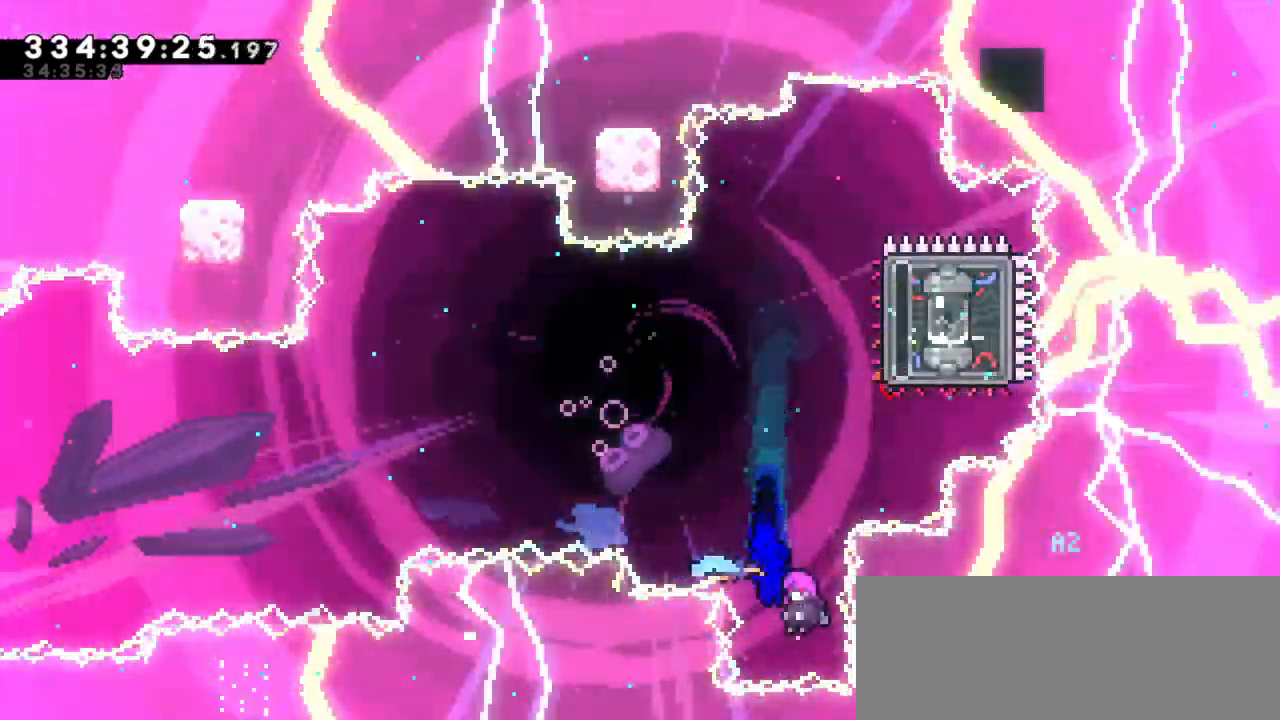
{"keys": [], "events": []}
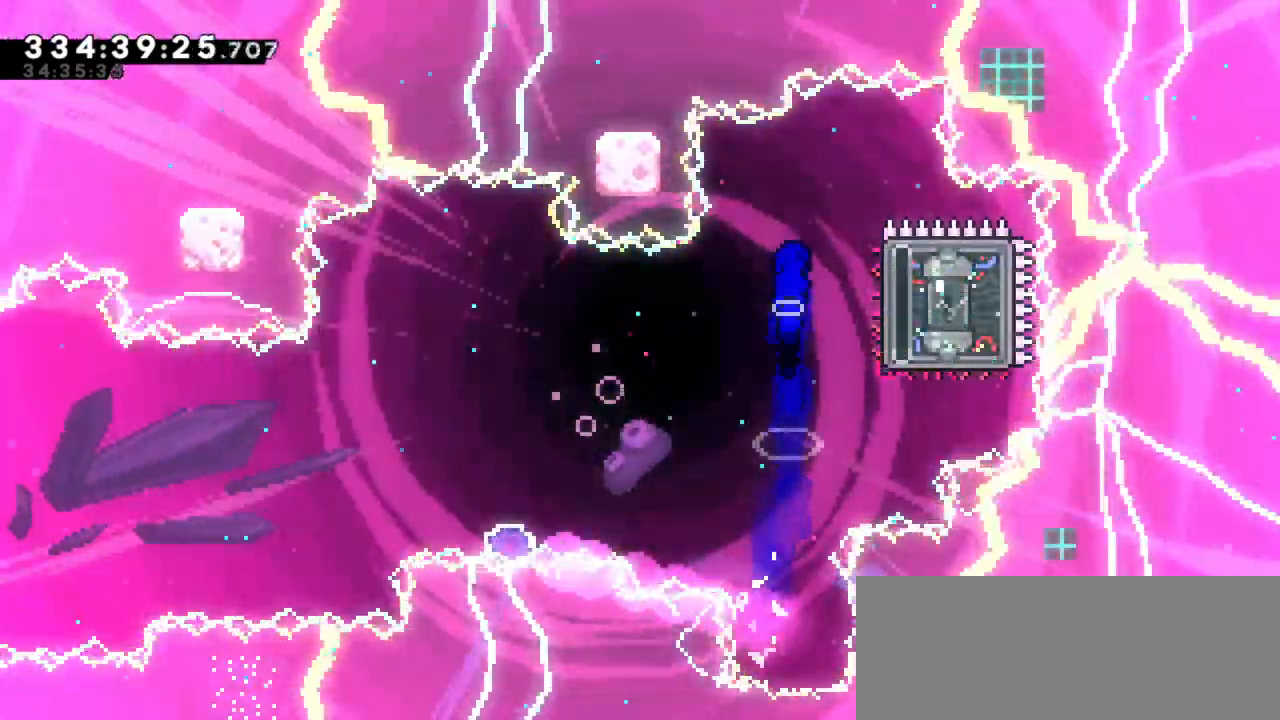
{"keys": [], "events": [[200, "right", "down"], [234, "dash", "down"], [434, "dash", "up"], [484, "right", "up"]]}